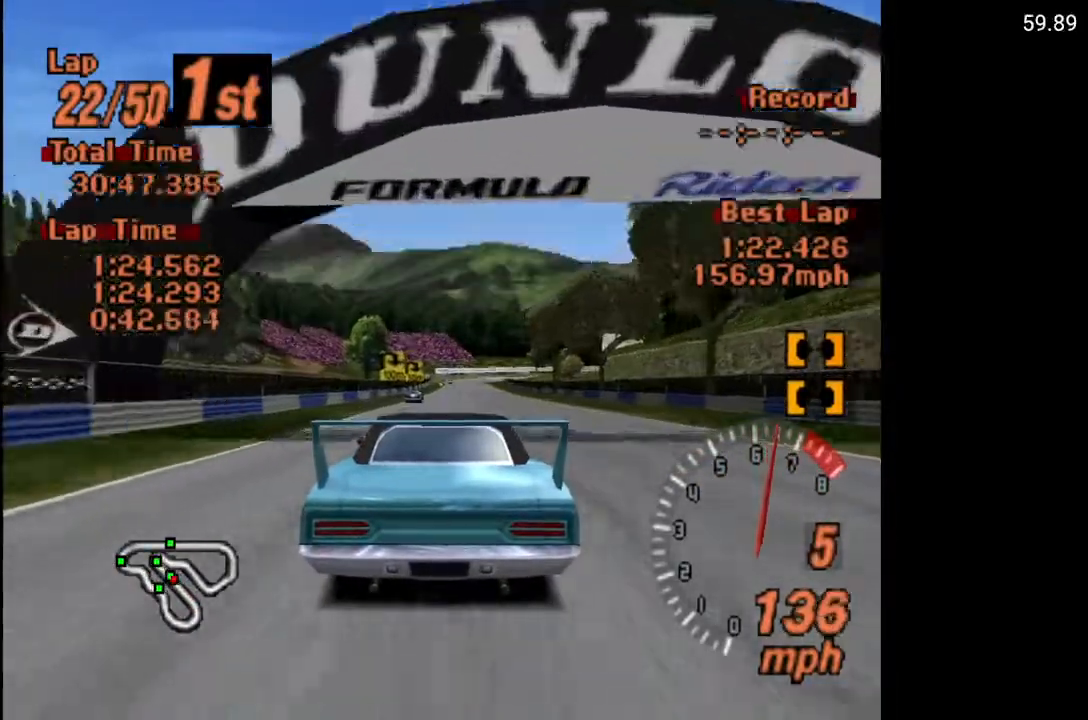
Gameplay with a controller (Xbox layout); each line is a JSON object with the inputs held at the frame after it. "events" lists button and stick changes between this image and that frame as [ms after this image, input, new state], when the widget could be followed in between.
{"buttons": ["A"], "left_stick": "center", "right_stick": "center", "events": [[283, "DPAD_RIGHT", "down"], [317, "DPAD_RIGHT", "up"]]}
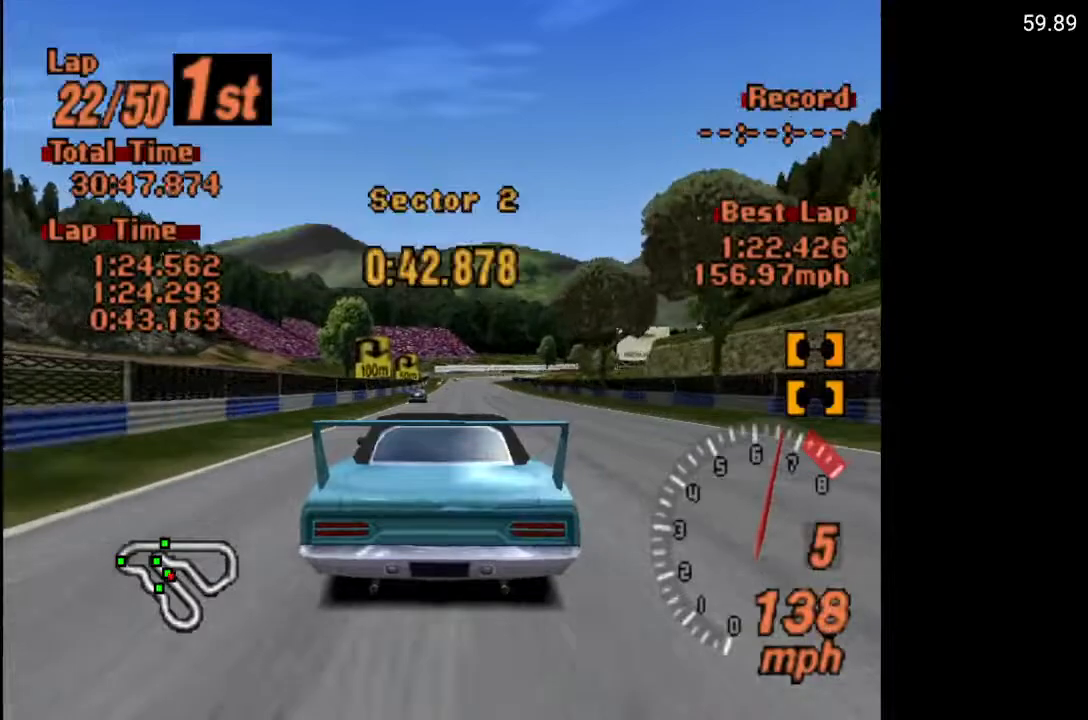
{"buttons": ["A"], "left_stick": "center", "right_stick": "center", "events": []}
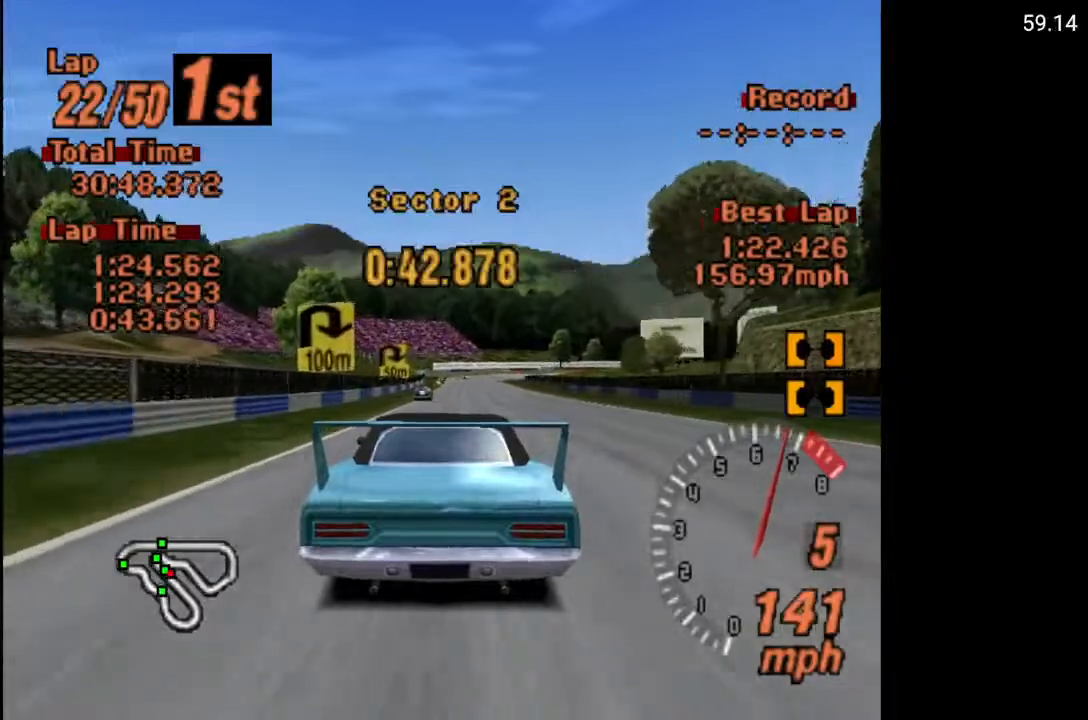
{"buttons": [], "left_stick": "center", "right_stick": "center", "events": [[233, "A", "up"], [233, "DPAD_RIGHT", "down"], [233, "DPAD_UP", "down"], [317, "DPAD_RIGHT", "up"], [317, "DPAD_UP", "up"]]}
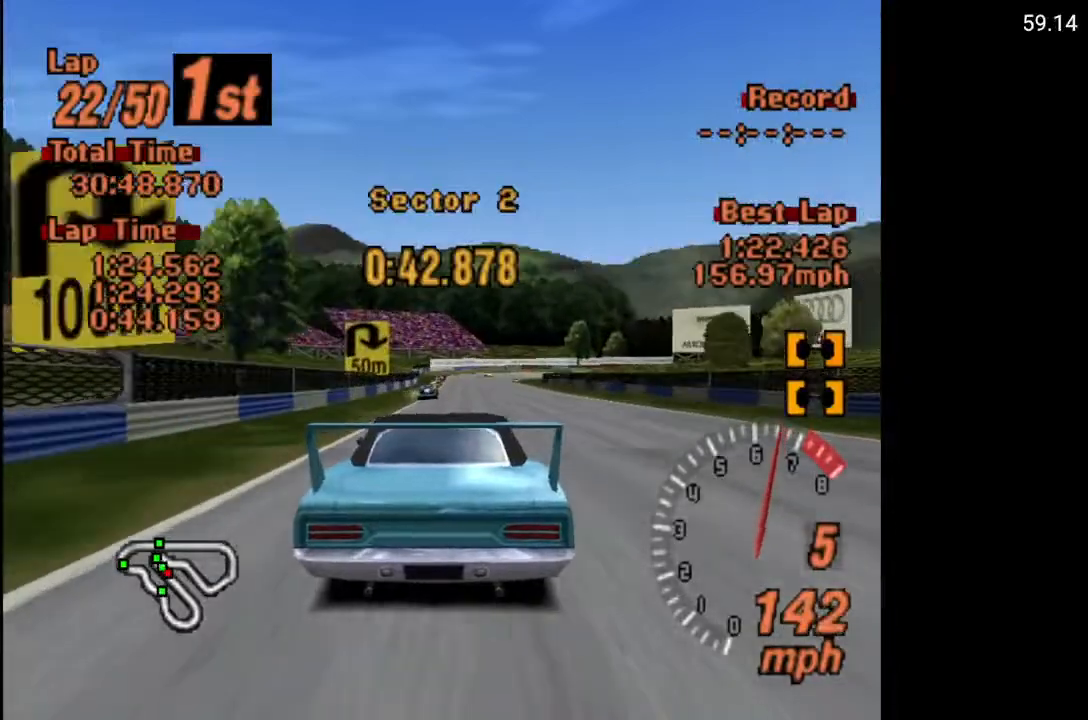
{"buttons": [], "left_stick": "center", "right_stick": "center", "events": [[267, "DPAD_LEFT", "down"], [333, "DPAD_LEFT", "up"]]}
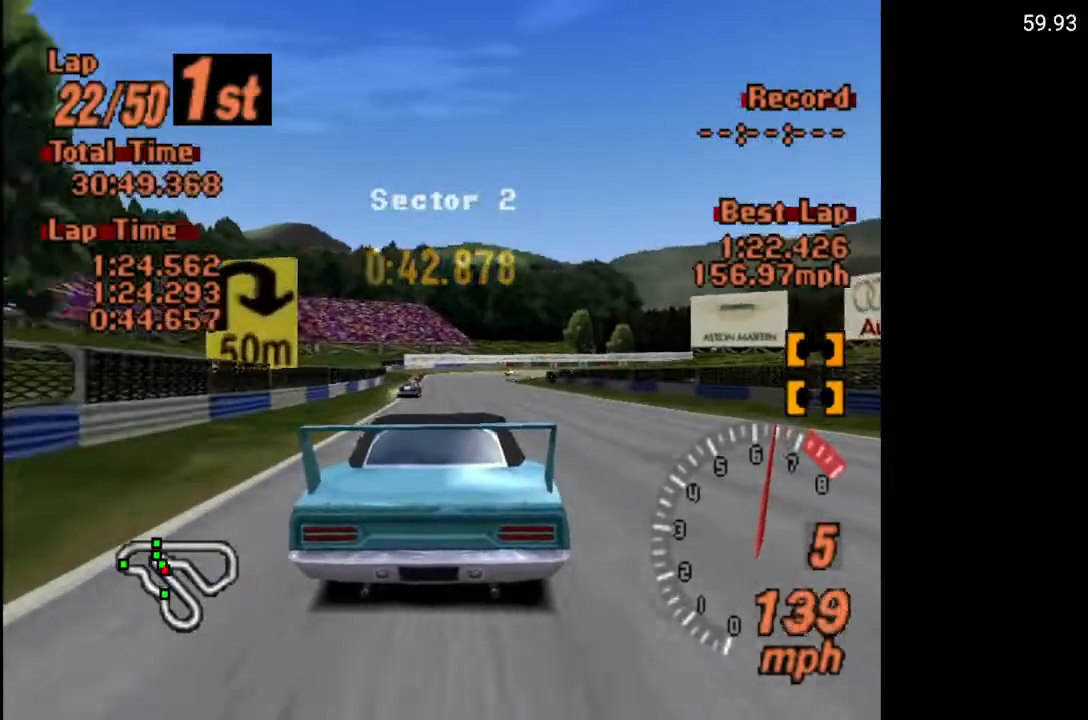
{"buttons": ["X"], "left_stick": "center", "right_stick": "center", "events": [[17, "X", "down"], [83, "L2", "down"], [250, "L2", "up"]]}
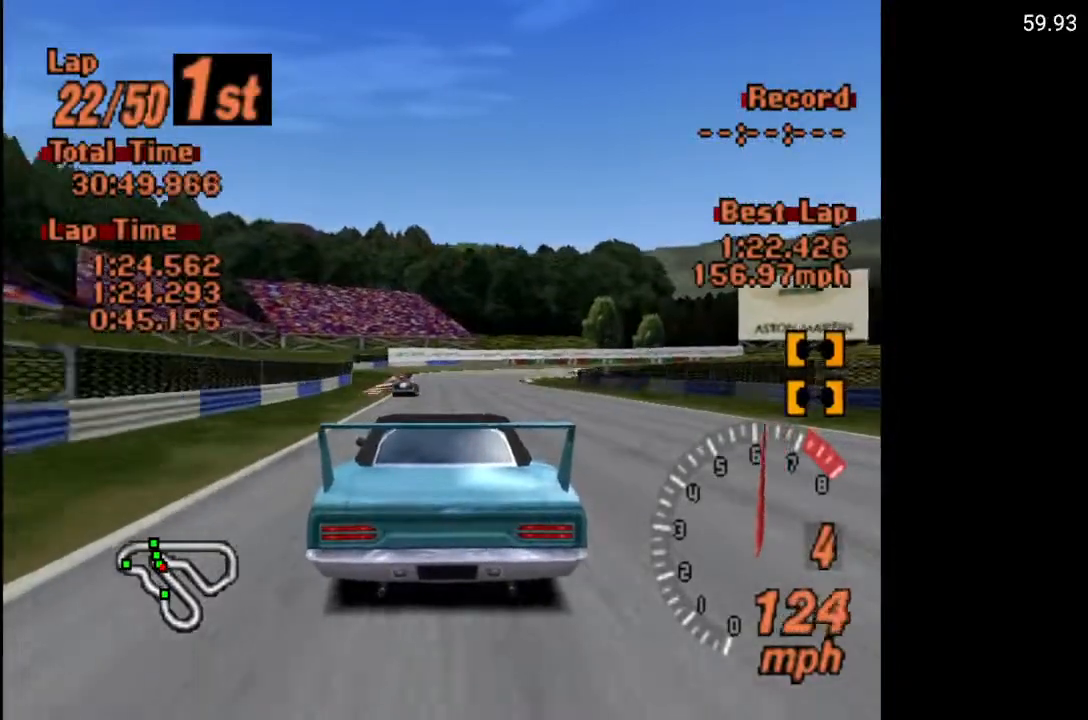
{"buttons": ["X"], "left_stick": "center", "right_stick": "center", "events": [[133, "L2", "down"], [250, "L2", "up"]]}
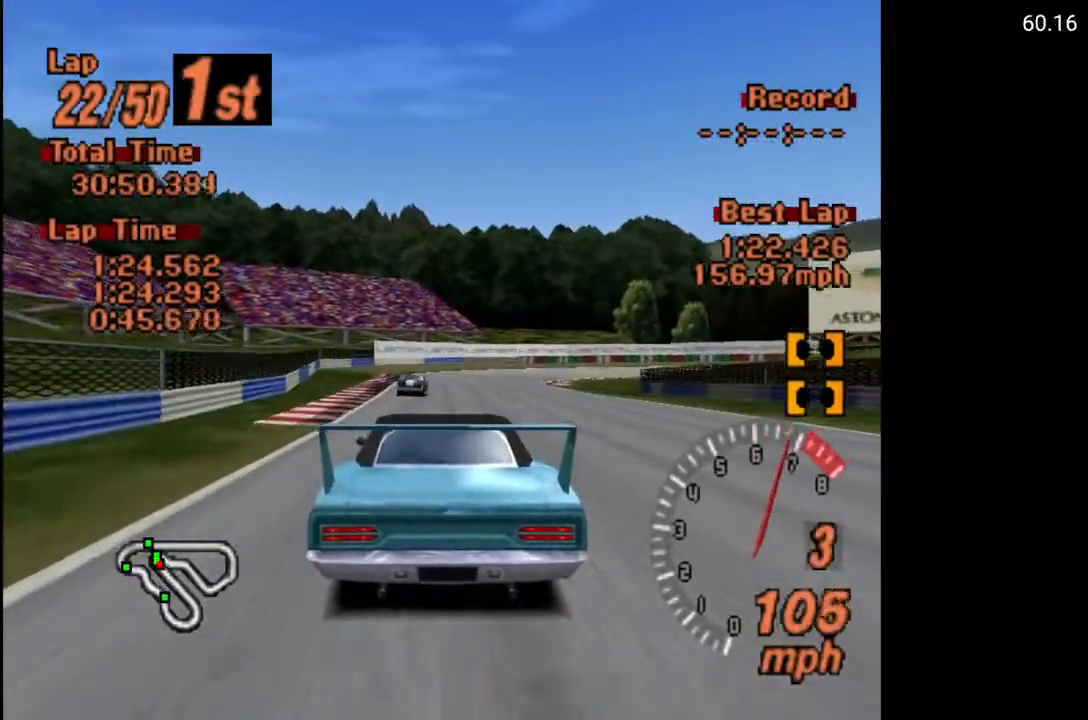
{"buttons": ["X", "L2", "DPAD_RIGHT"], "left_stick": "center", "right_stick": "center", "events": [[283, "DPAD_RIGHT", "down"], [400, "DPAD_RIGHT", "up"], [450, "DPAD_RIGHT", "down"], [450, "L2", "down"]]}
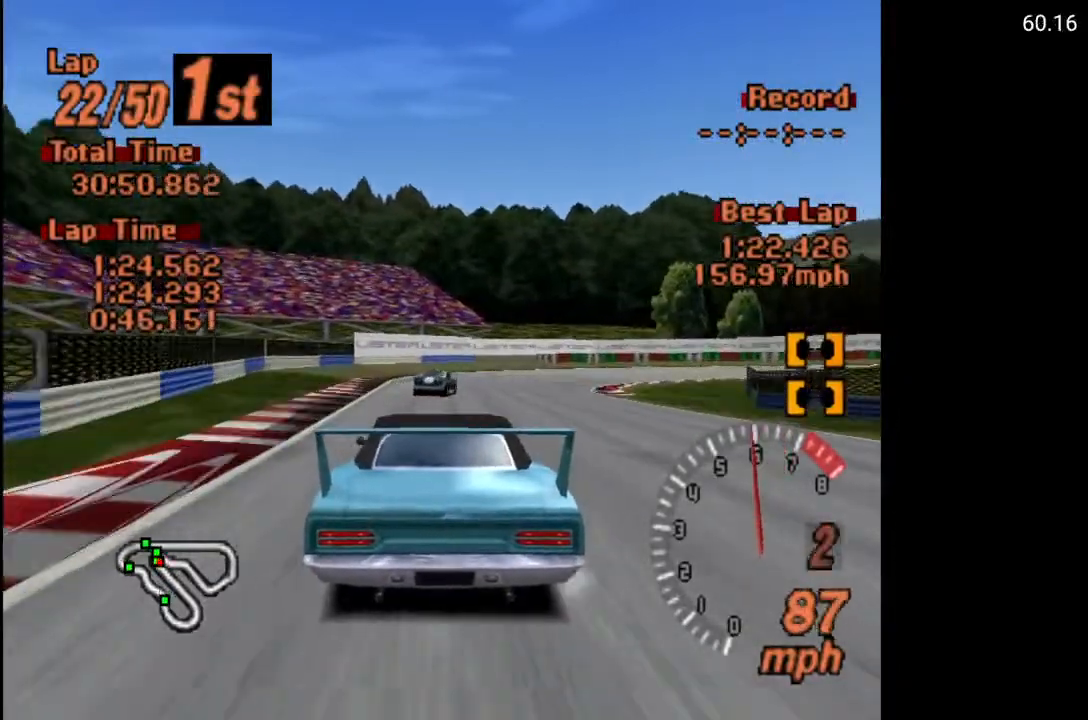
{"buttons": ["X"], "left_stick": "center", "right_stick": "center", "events": [[33, "L2", "up"], [150, "DPAD_RIGHT", "up"]]}
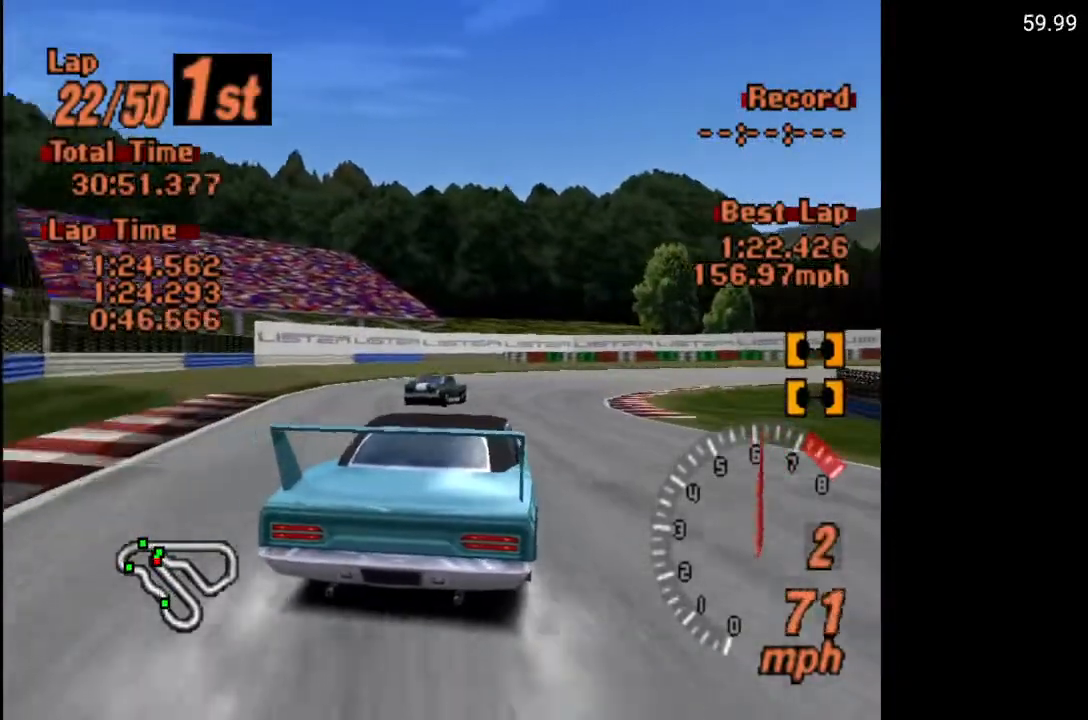
{"buttons": ["DPAD_RIGHT"], "left_stick": "center", "right_stick": "center", "events": [[83, "DPAD_RIGHT", "down"], [117, "DPAD_RIGHT", "up"], [117, "X", "up"], [167, "DPAD_RIGHT", "down"], [367, "A", "down"], [467, "A", "up"]]}
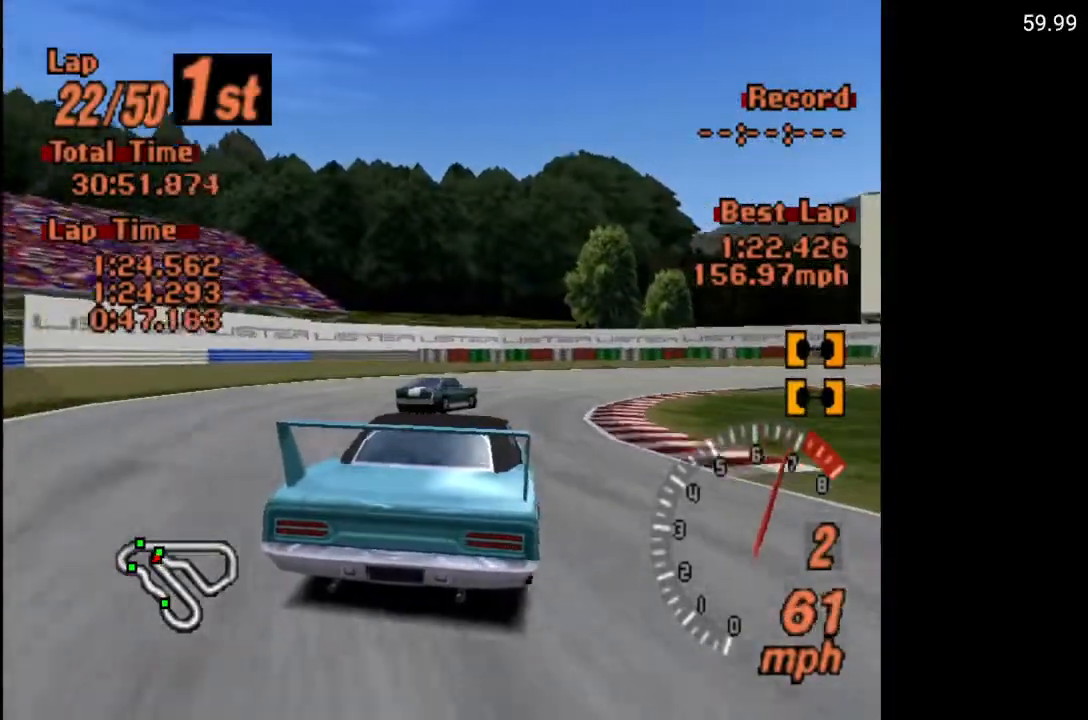
{"buttons": ["DPAD_RIGHT"], "left_stick": "center", "right_stick": "center", "events": [[83, "DPAD_RIGHT", "up"], [167, "A", "down"], [267, "DPAD_RIGHT", "down"], [300, "A", "up"]]}
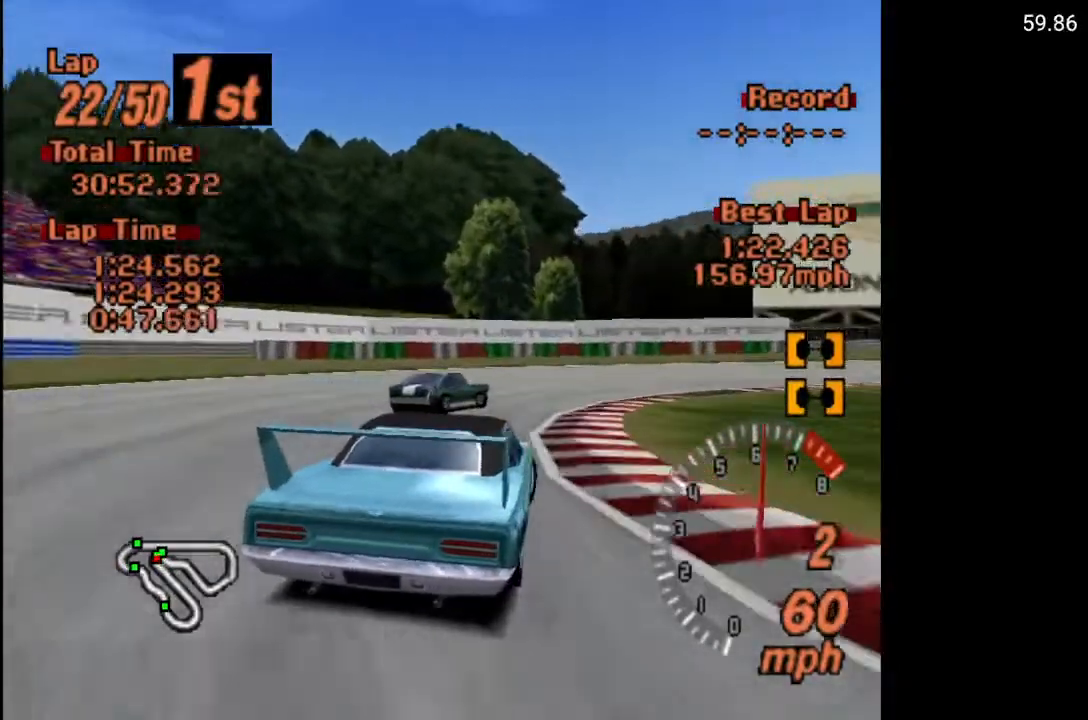
{"buttons": ["DPAD_RIGHT"], "left_stick": "center", "right_stick": "center", "events": [[50, "A", "down"], [150, "A", "up"]]}
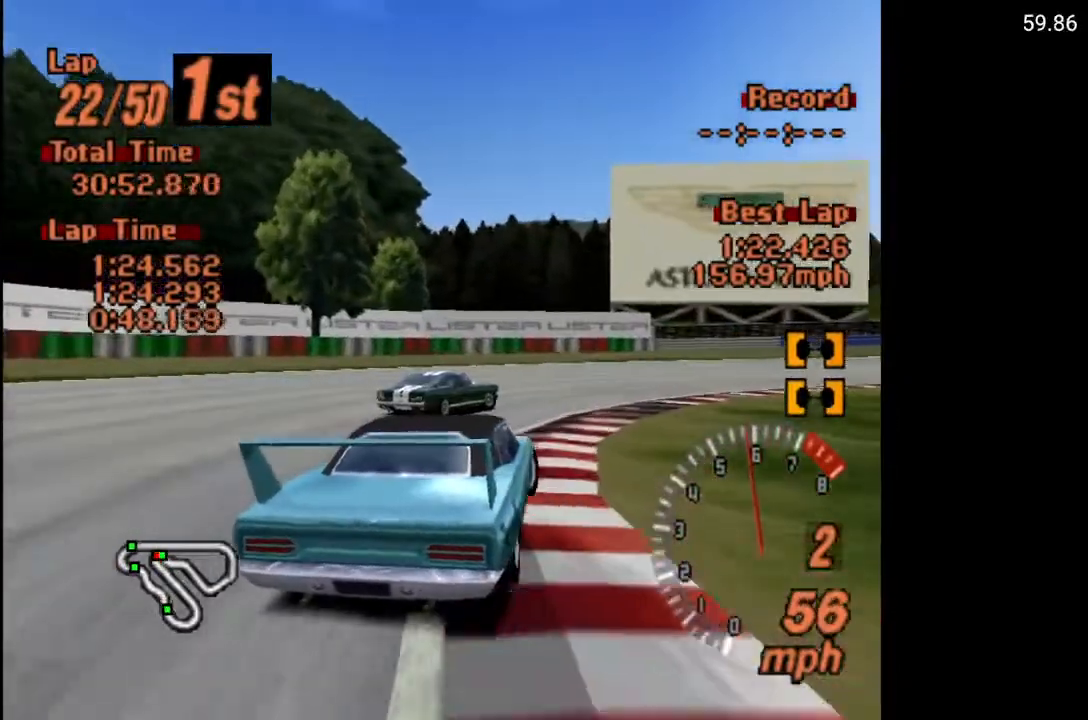
{"buttons": ["DPAD_RIGHT"], "left_stick": "center", "right_stick": "center", "events": []}
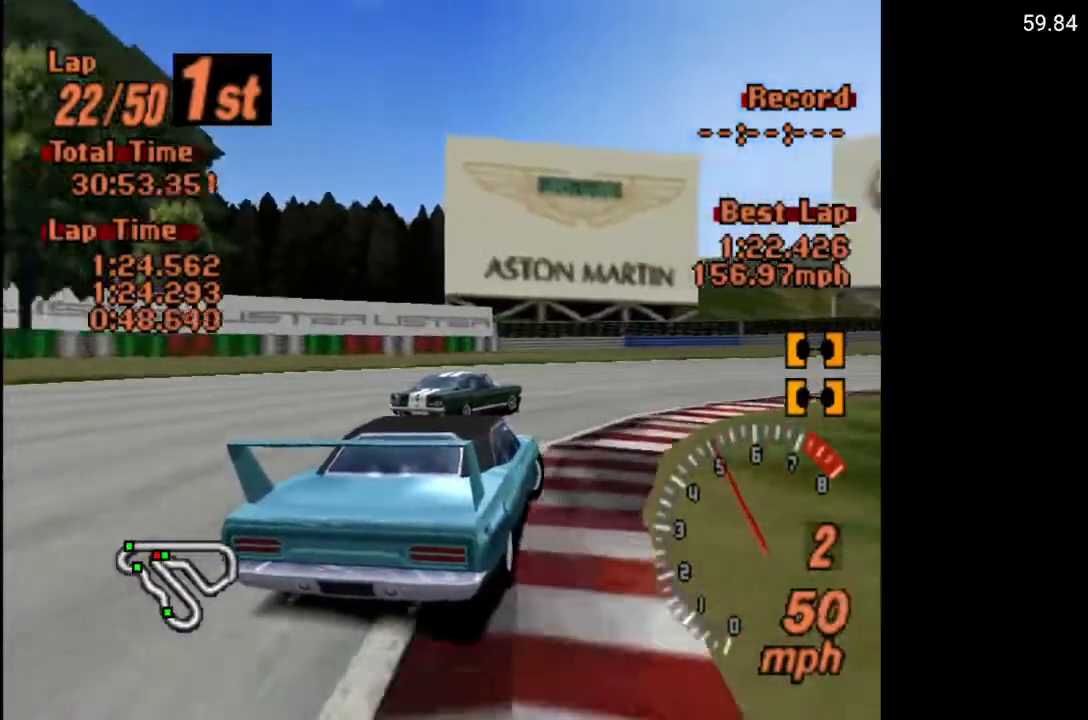
{"buttons": ["A", "DPAD_RIGHT"], "left_stick": "center", "right_stick": "center", "events": [[250, "A", "down"]]}
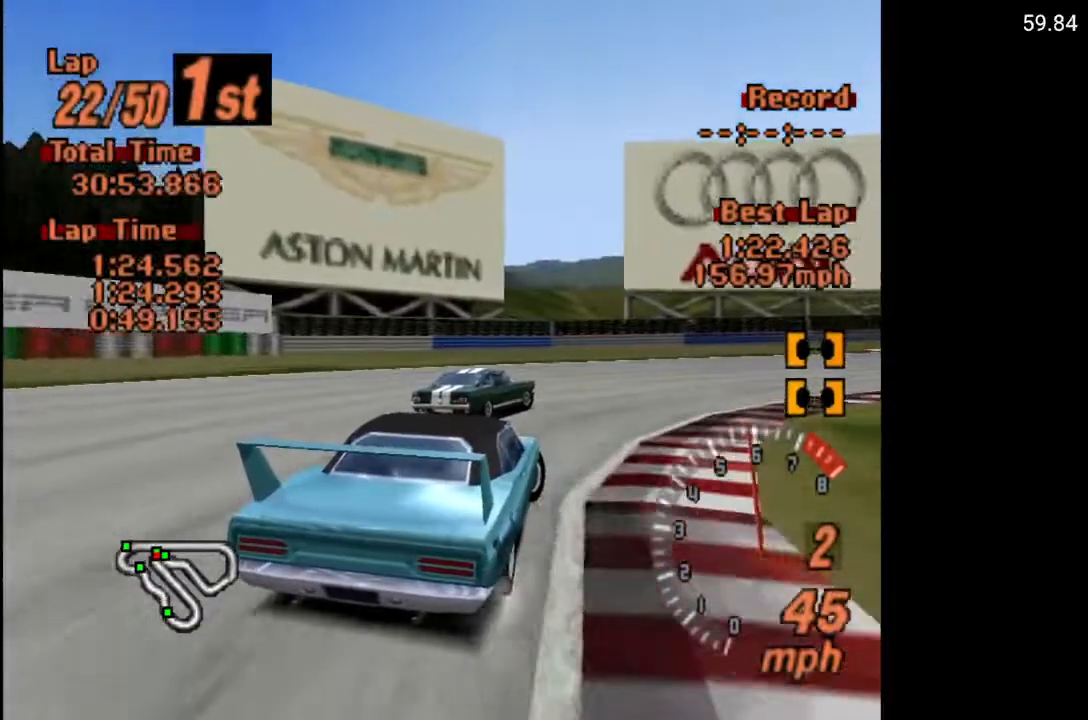
{"buttons": ["DPAD_RIGHT"], "left_stick": "center", "right_stick": "center", "events": [[200, "DPAD_RIGHT", "up"], [350, "DPAD_RIGHT", "down"], [433, "A", "up"]]}
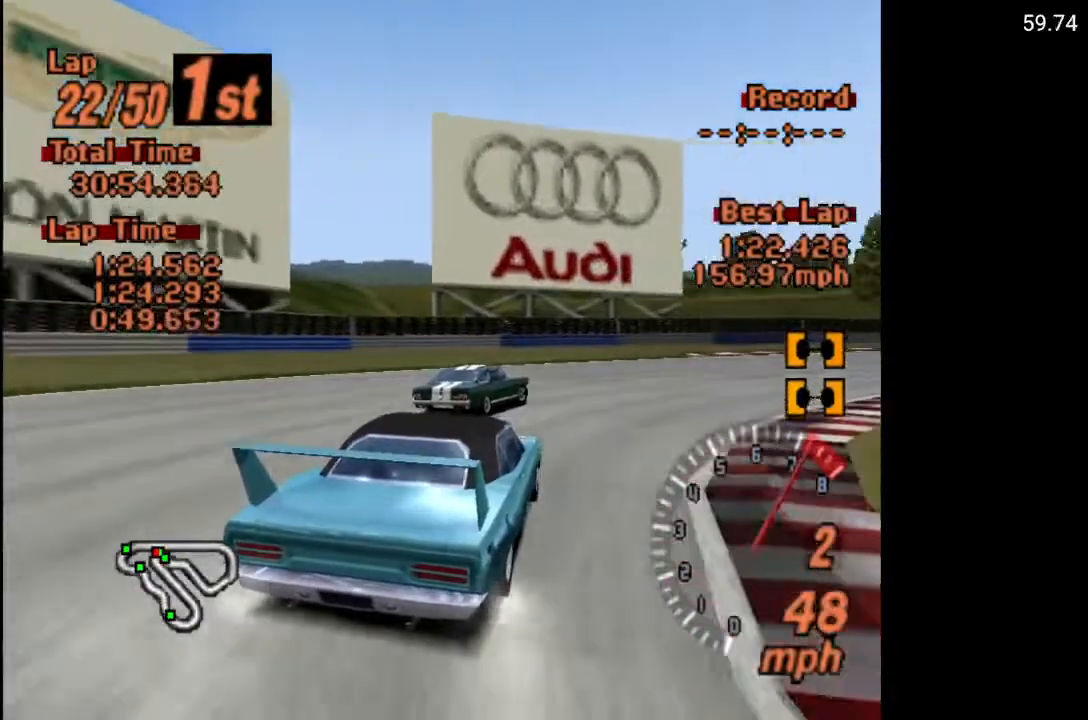
{"buttons": ["A", "DPAD_RIGHT"], "left_stick": "center", "right_stick": "center", "events": [[100, "A", "down"], [233, "DPAD_RIGHT", "up"], [383, "DPAD_RIGHT", "down"]]}
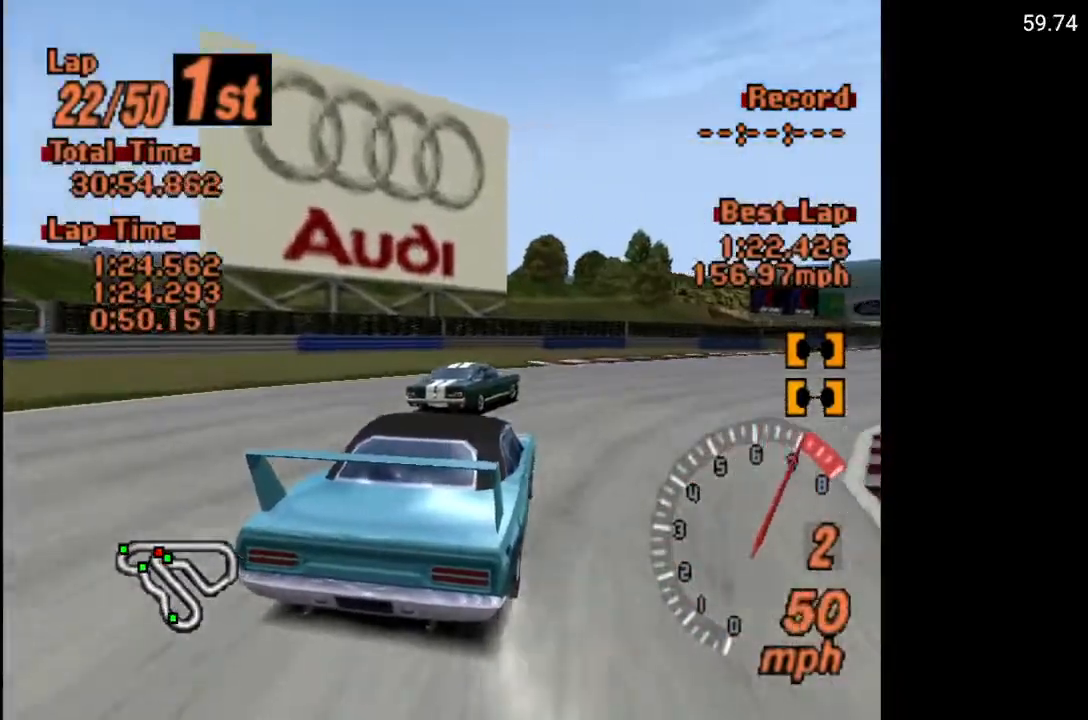
{"buttons": ["DPAD_RIGHT"], "left_stick": "center", "right_stick": "center", "events": [[400, "A", "up"]]}
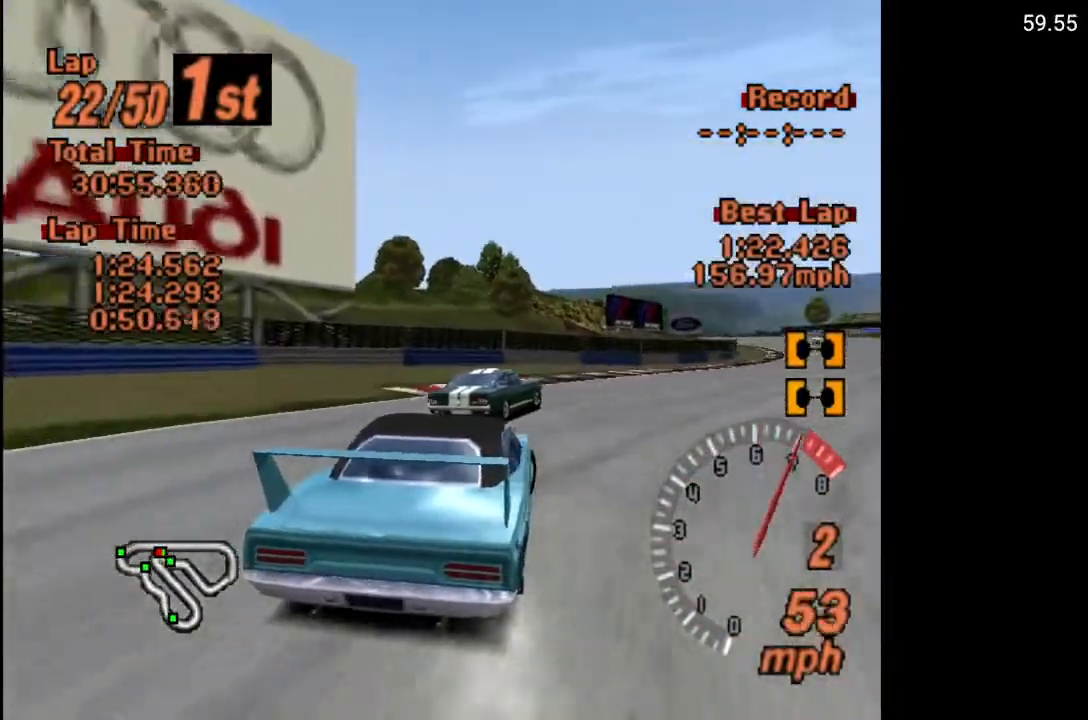
{"buttons": ["A"], "left_stick": "center", "right_stick": "center", "events": [[183, "A", "down"], [217, "DPAD_RIGHT", "up"]]}
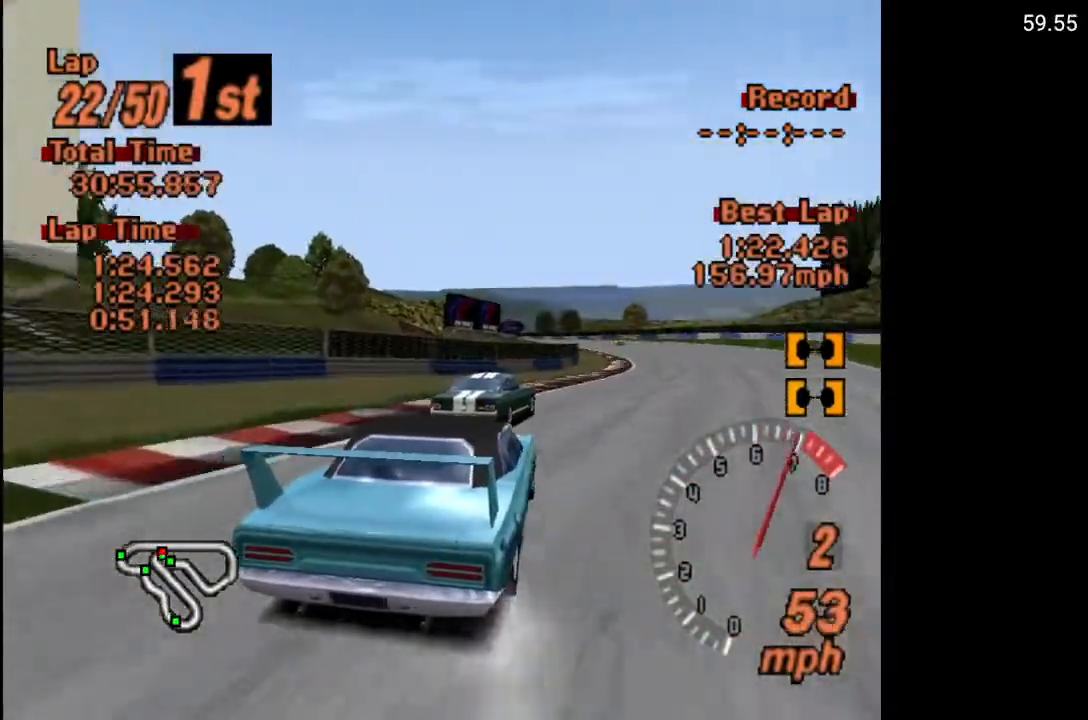
{"buttons": ["A", "DPAD_RIGHT"], "left_stick": "center", "right_stick": "center", "events": [[17, "DPAD_RIGHT", "down"], [100, "DPAD_RIGHT", "up"], [317, "R2", "down"], [467, "R2", "up"], [483, "DPAD_RIGHT", "down"]]}
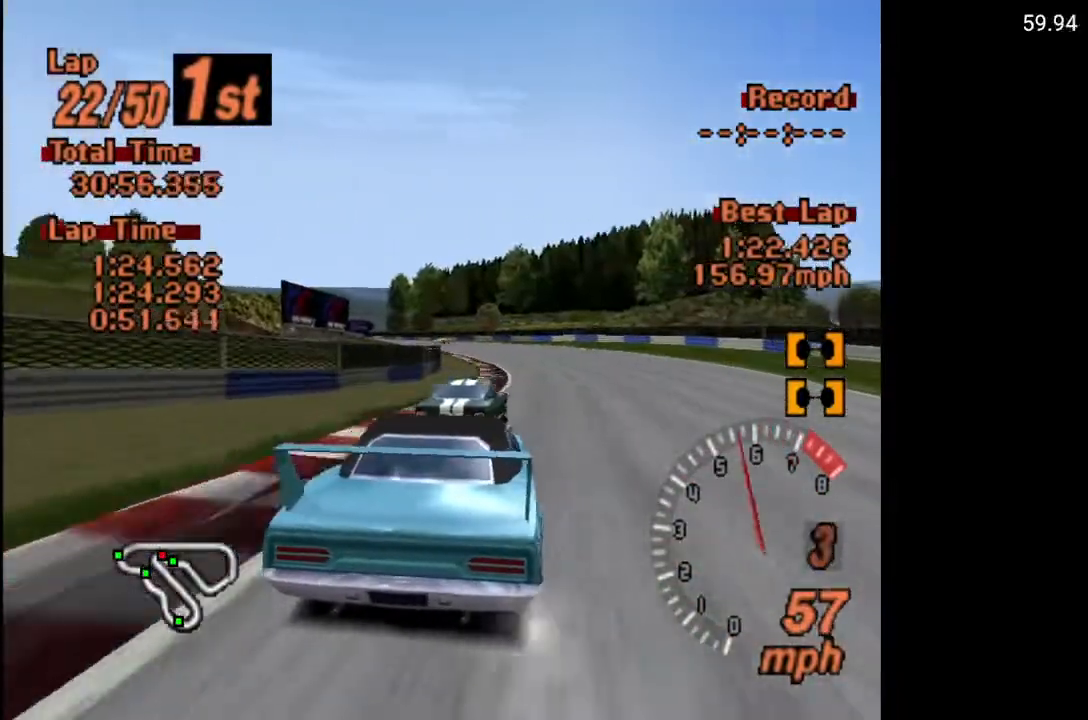
{"buttons": ["A"], "left_stick": "center", "right_stick": "center", "events": [[50, "DPAD_RIGHT", "up"]]}
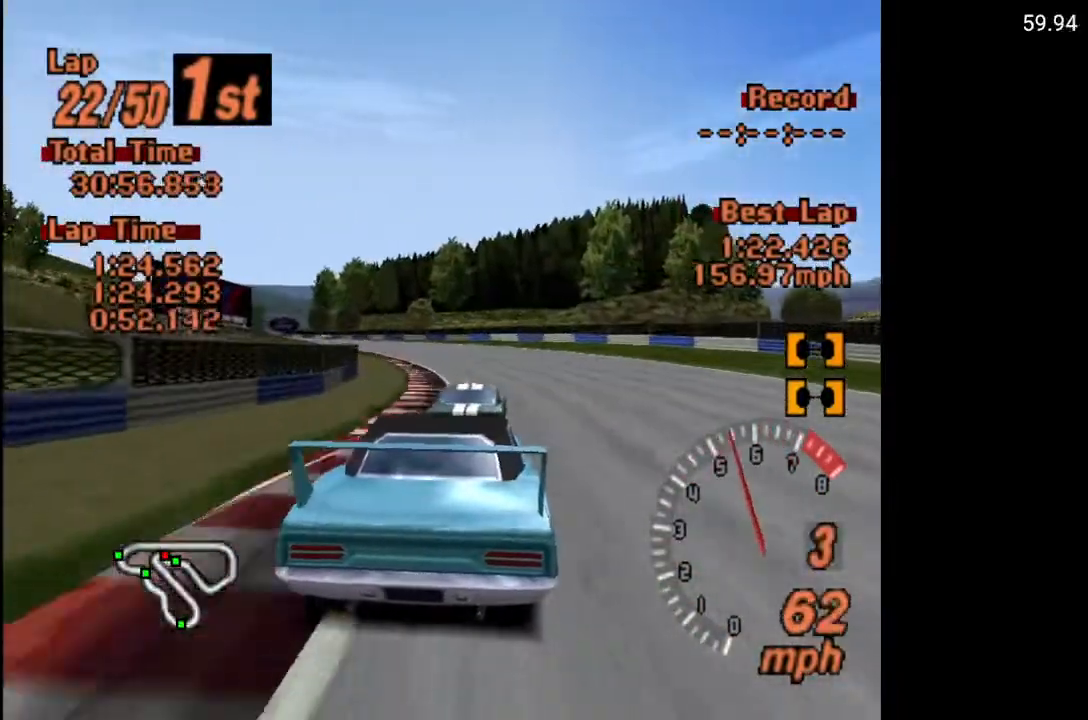
{"buttons": ["A"], "left_stick": "center", "right_stick": "center", "events": [[200, "DPAD_LEFT", "down"], [300, "DPAD_LEFT", "up"]]}
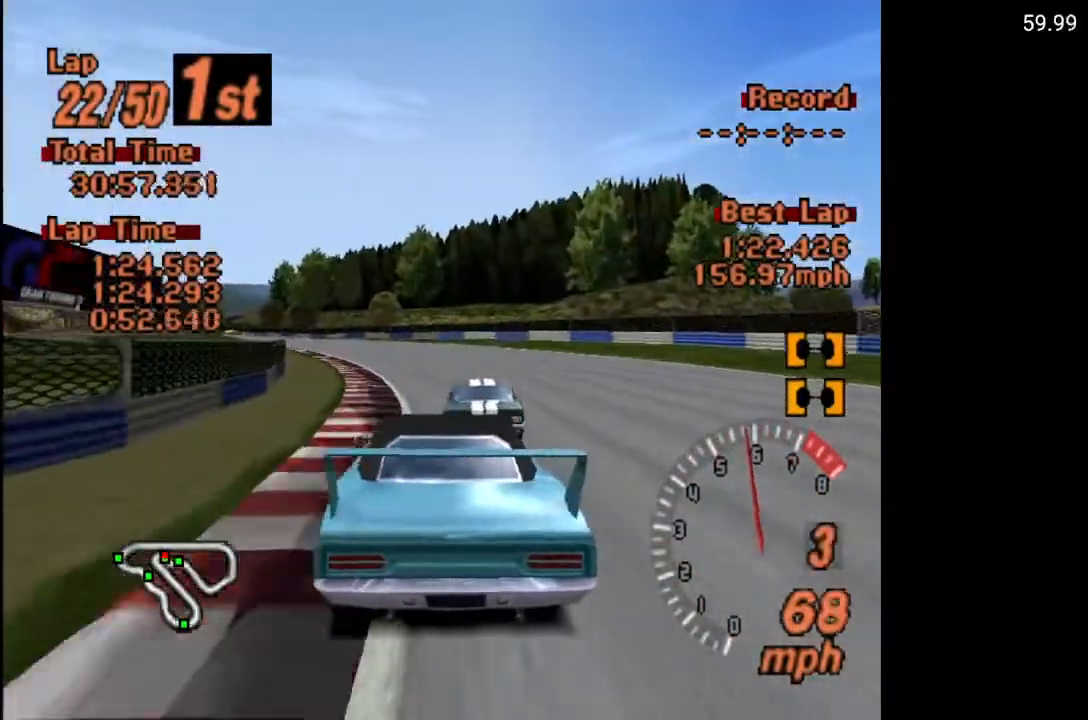
{"buttons": ["A"], "left_stick": "center", "right_stick": "center", "events": []}
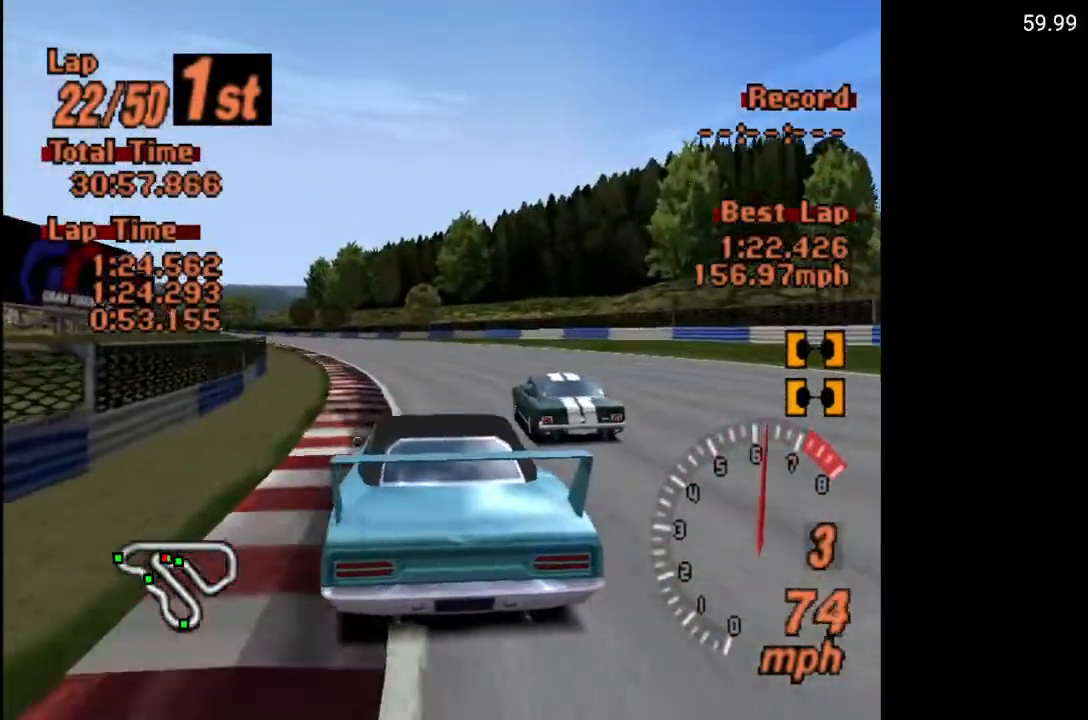
{"buttons": ["A"], "left_stick": "center", "right_stick": "center", "events": [[100, "DPAD_LEFT", "down"], [217, "DPAD_LEFT", "up"], [383, "DPAD_LEFT", "down"], [467, "DPAD_LEFT", "up"]]}
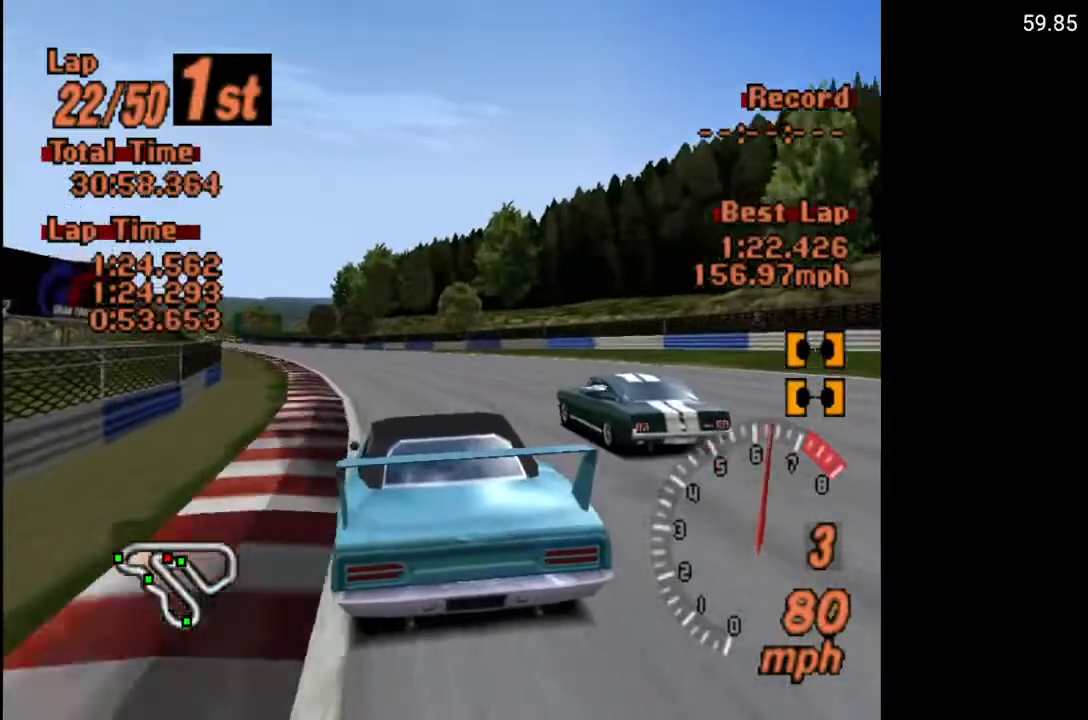
{"buttons": ["A", "DPAD_LEFT"], "left_stick": "center", "right_stick": "center", "events": [[417, "DPAD_LEFT", "down"]]}
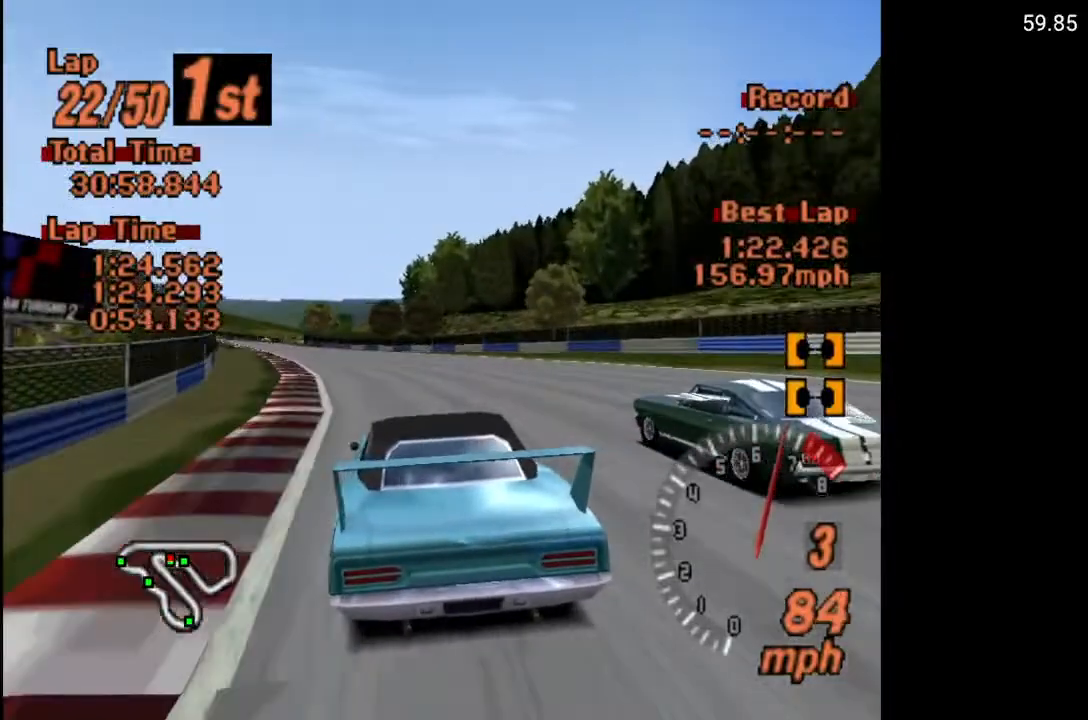
{"buttons": ["A", "DPAD_LEFT"], "left_stick": "center", "right_stick": "center", "events": [[50, "DPAD_LEFT", "up"], [200, "DPAD_LEFT", "down"], [283, "DPAD_LEFT", "up"], [500, "DPAD_LEFT", "down"]]}
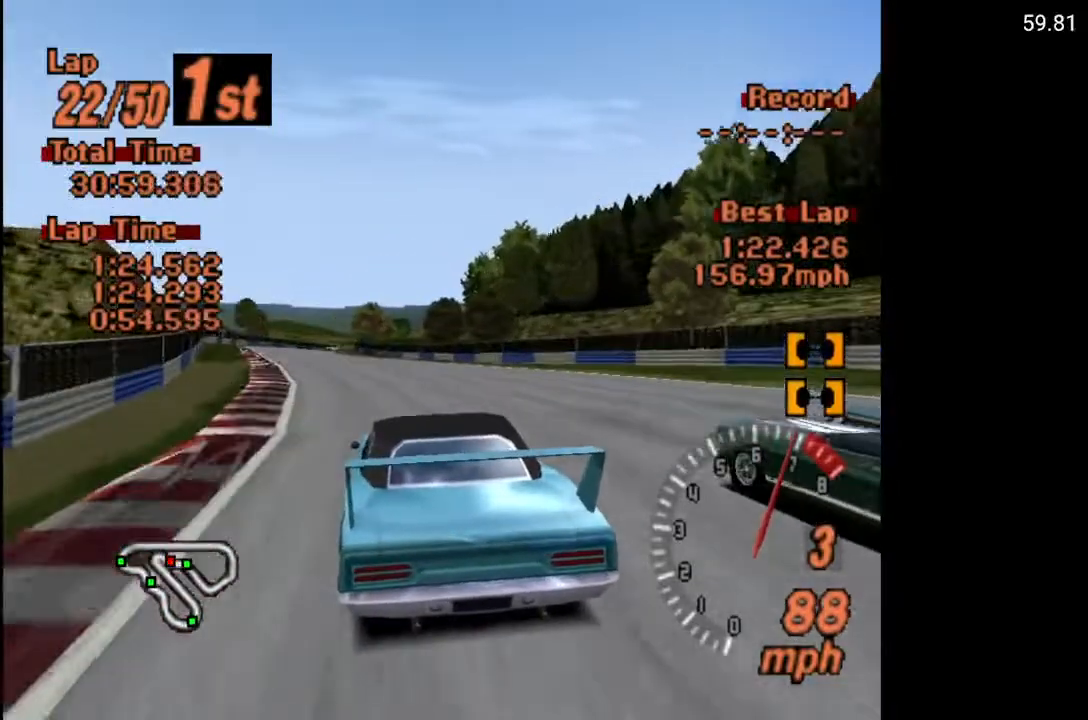
{"buttons": ["A"], "left_stick": "center", "right_stick": "center", "events": [[33, "DPAD_LEFT", "up"], [350, "DPAD_LEFT", "down"], [467, "DPAD_LEFT", "up"]]}
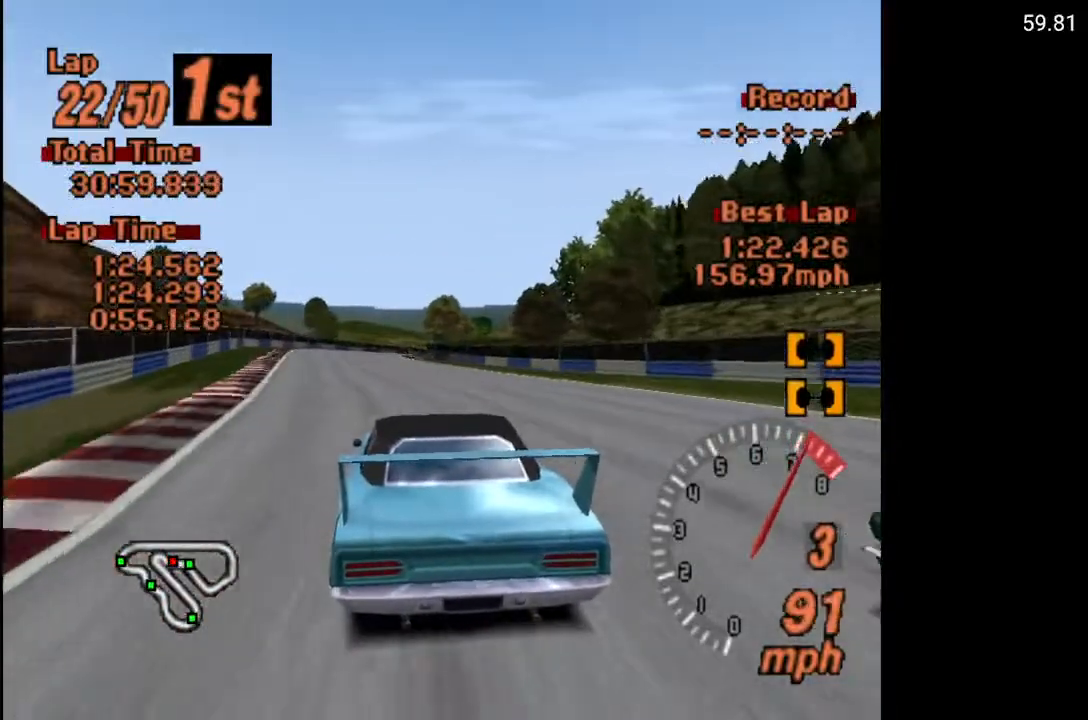
{"buttons": ["A", "DPAD_RIGHT"], "left_stick": "center", "right_stick": "center", "events": [[367, "R2", "down"], [417, "DPAD_RIGHT", "down"], [483, "R2", "up"]]}
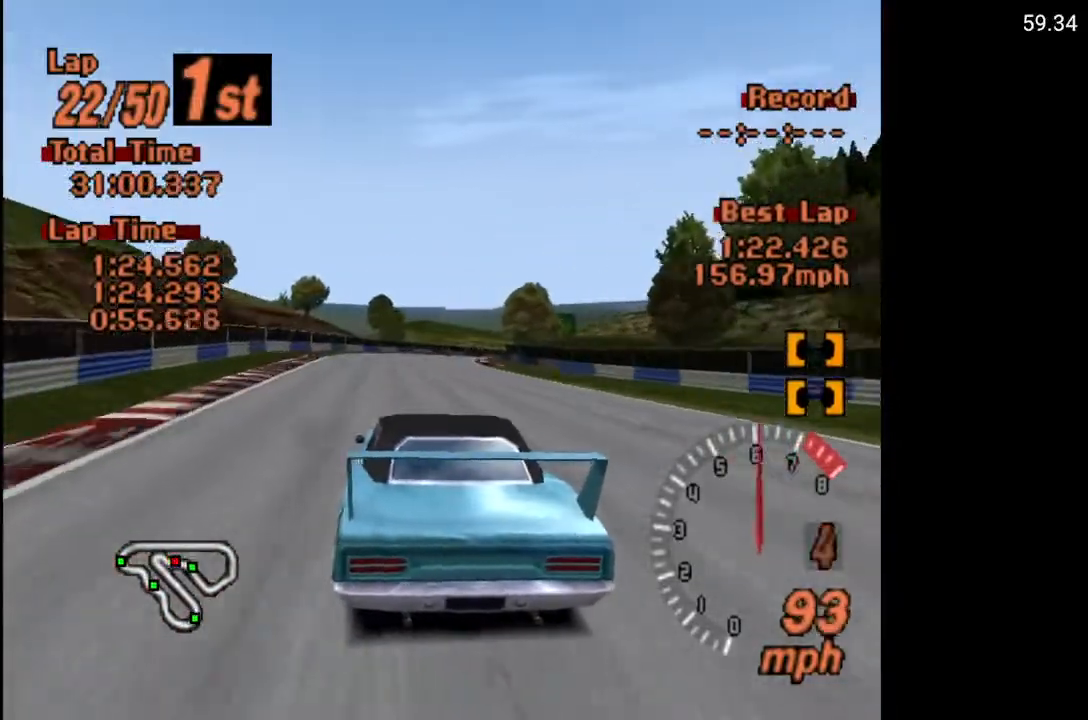
{"buttons": ["A"], "left_stick": "center", "right_stick": "center", "events": [[33, "DPAD_RIGHT", "up"]]}
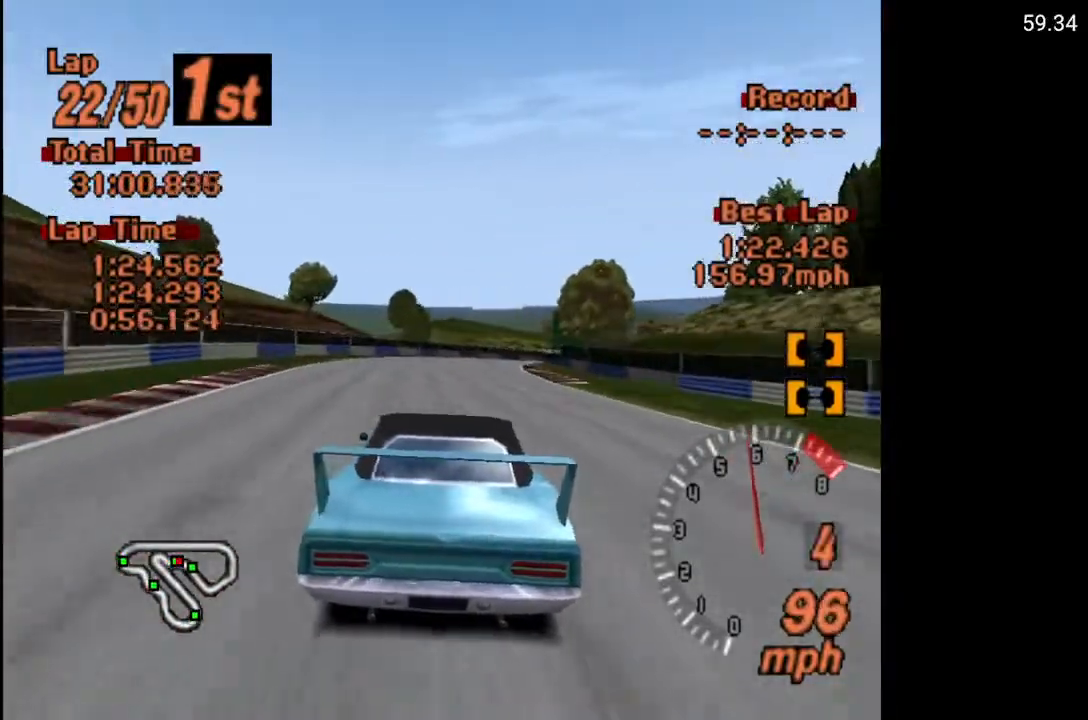
{"buttons": ["A", "DPAD_RIGHT"], "left_stick": "center", "right_stick": "center", "events": [[17, "DPAD_RIGHT", "down"], [100, "DPAD_RIGHT", "up"], [233, "DPAD_RIGHT", "down"], [383, "DPAD_RIGHT", "up"], [483, "DPAD_RIGHT", "down"]]}
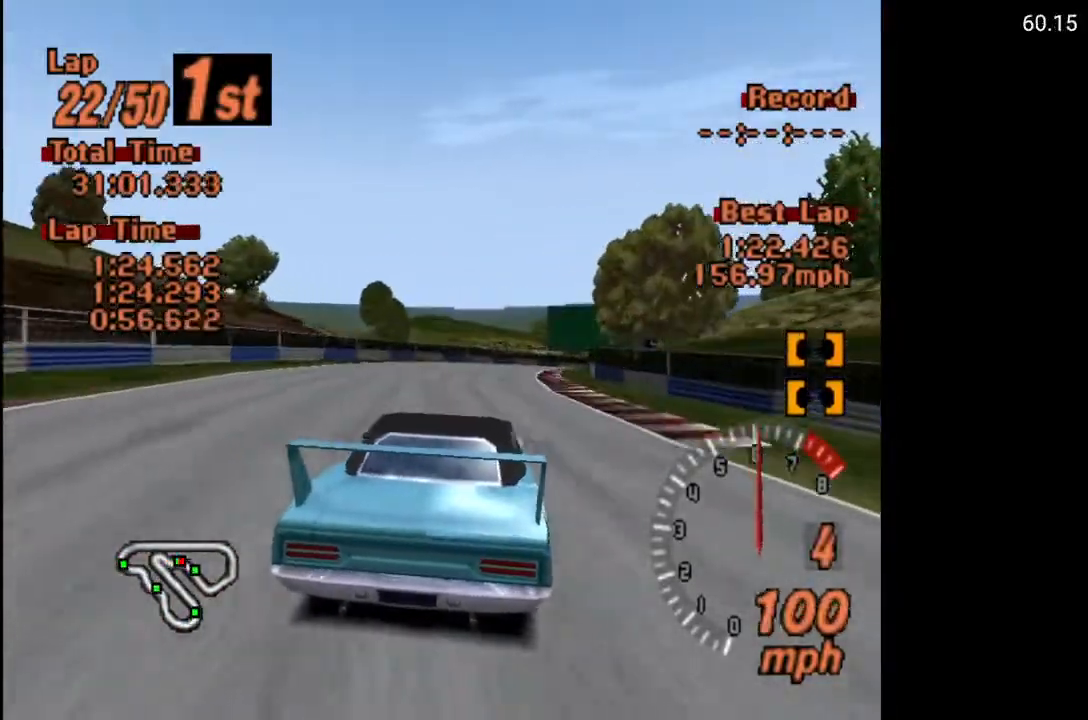
{"buttons": ["A"], "left_stick": "center", "right_stick": "center", "events": [[133, "DPAD_RIGHT", "up"], [233, "DPAD_RIGHT", "down"], [250, "DPAD_RIGHT", "up"]]}
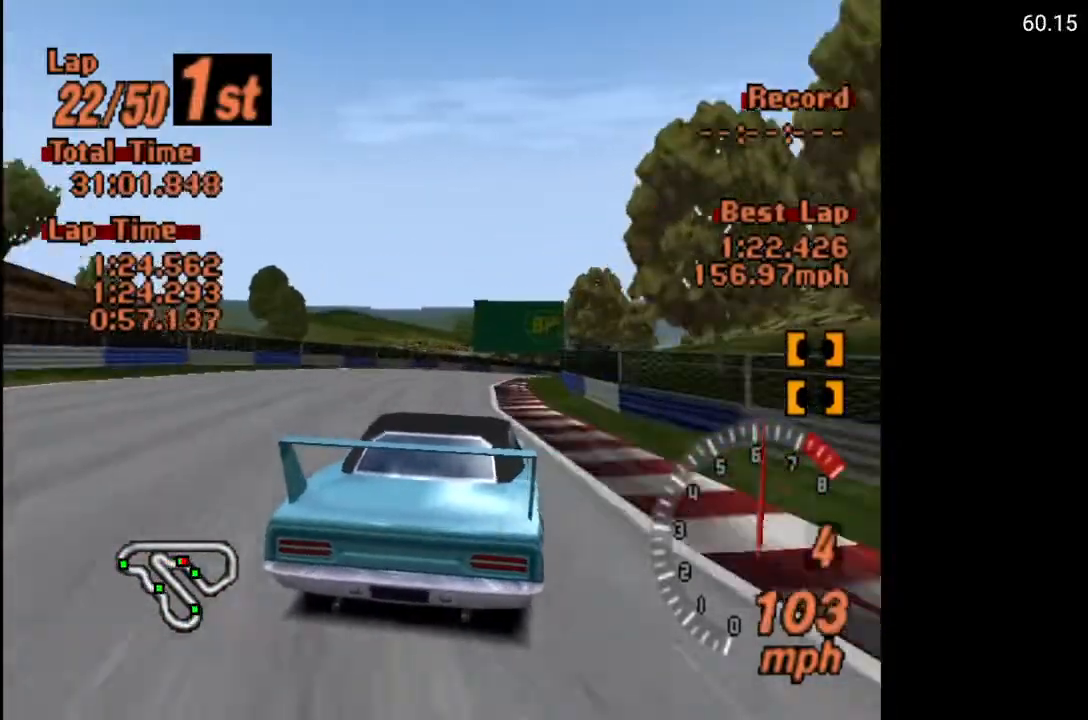
{"buttons": ["A", "DPAD_RIGHT"], "left_stick": "center", "right_stick": "center", "events": [[100, "DPAD_RIGHT", "down"]]}